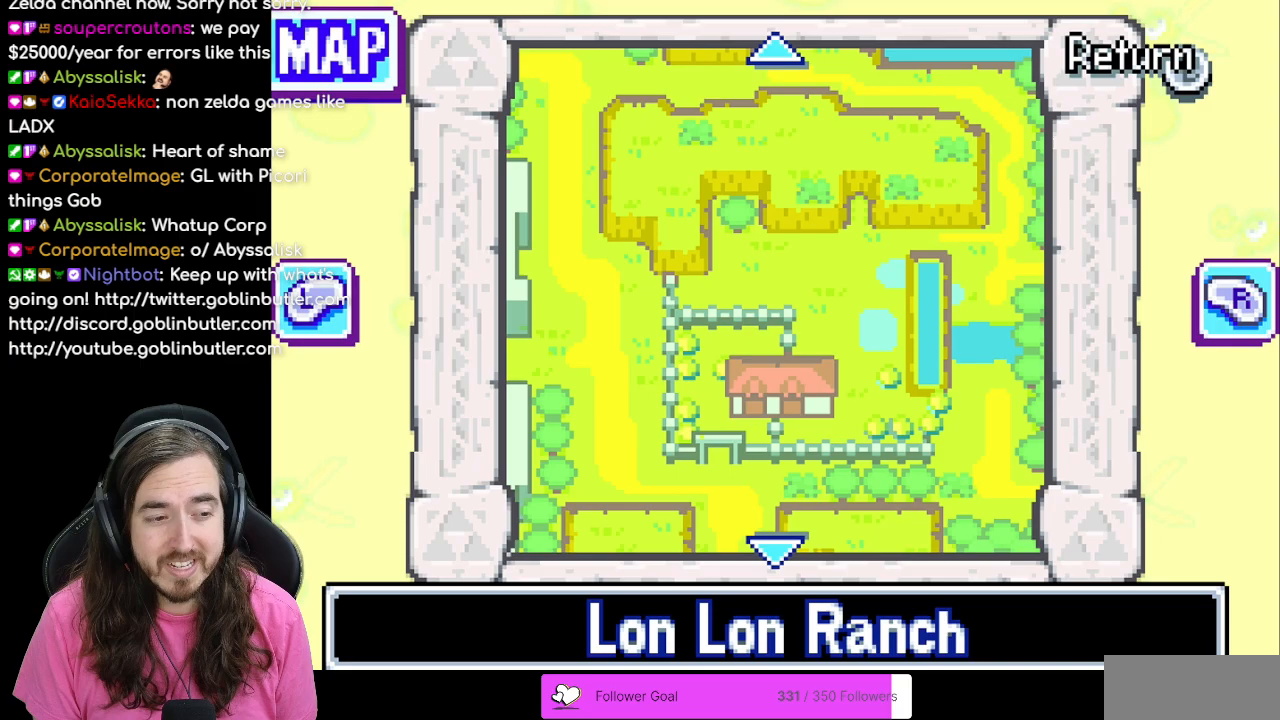
Gameplay with a controller (Nintendo layout); each line is a JSON object with the inputs held at the frame after it. "events" lists button and stick changes between this image and that frame as [ms after this image, input, new state], when the widget could be followed in between. Not read: L3 R3.
{"buttons": [], "events": [[350, "B", "down"], [500, "B", "up"]]}
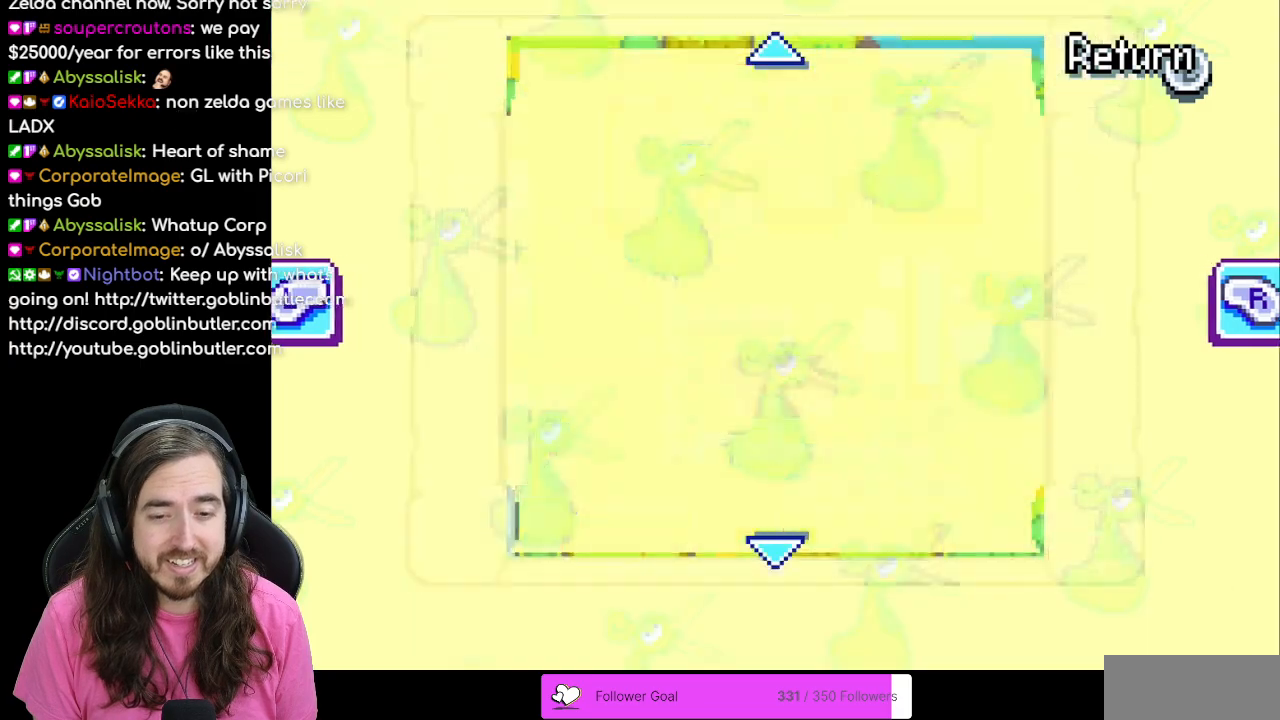
{"buttons": [], "events": []}
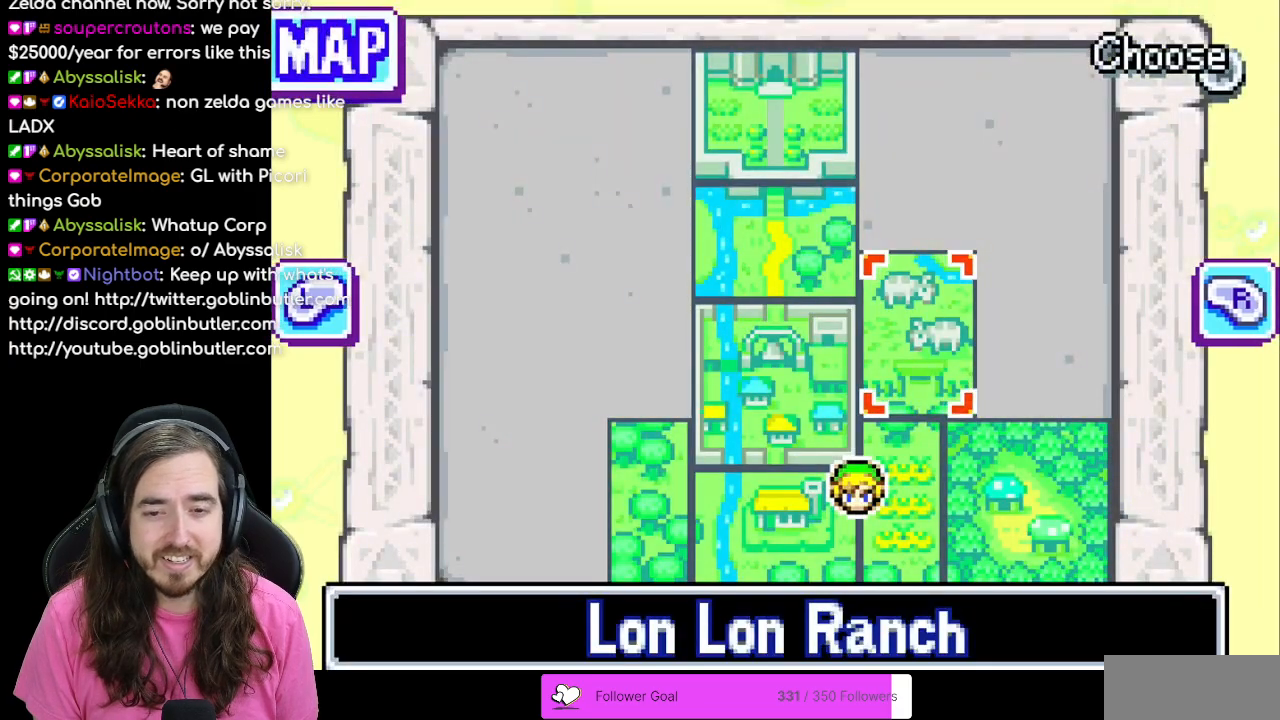
{"buttons": [], "events": [[67, "B", "down"], [183, "B", "up"]]}
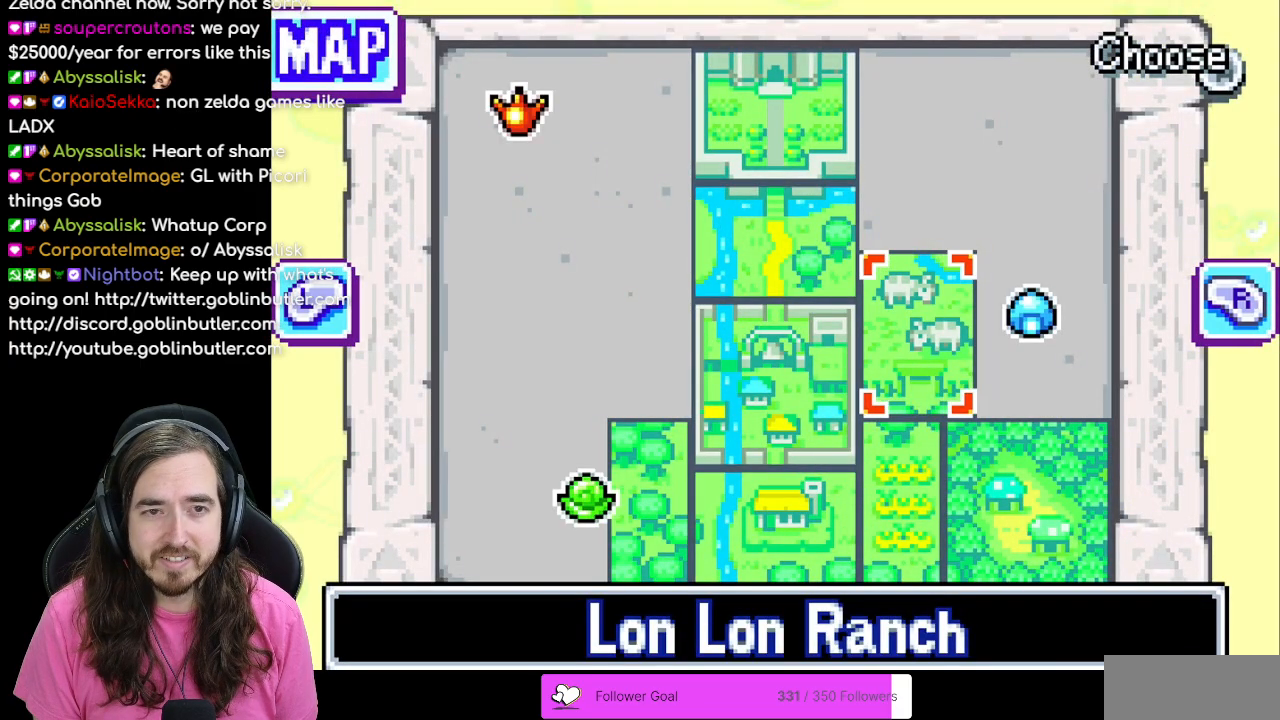
{"buttons": [], "events": [[100, "R1", "down"], [283, "R1", "up"]]}
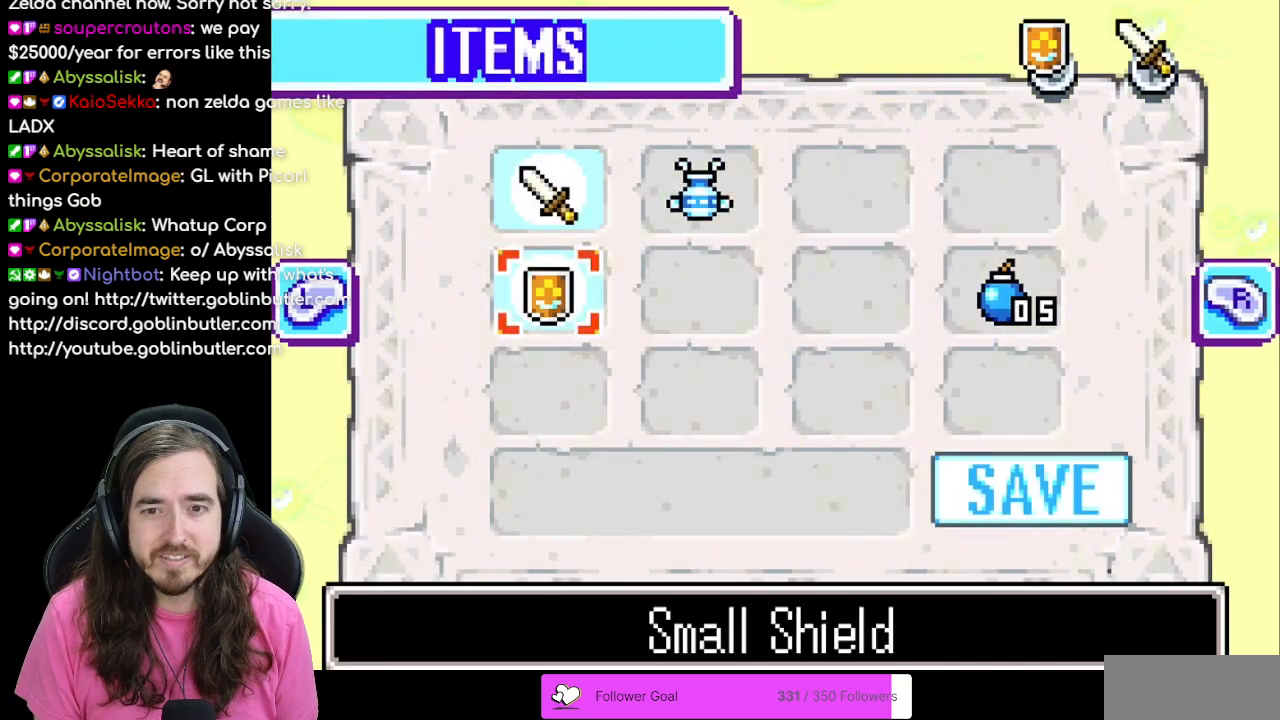
{"buttons": ["R1"], "events": [[400, "R1", "down"]]}
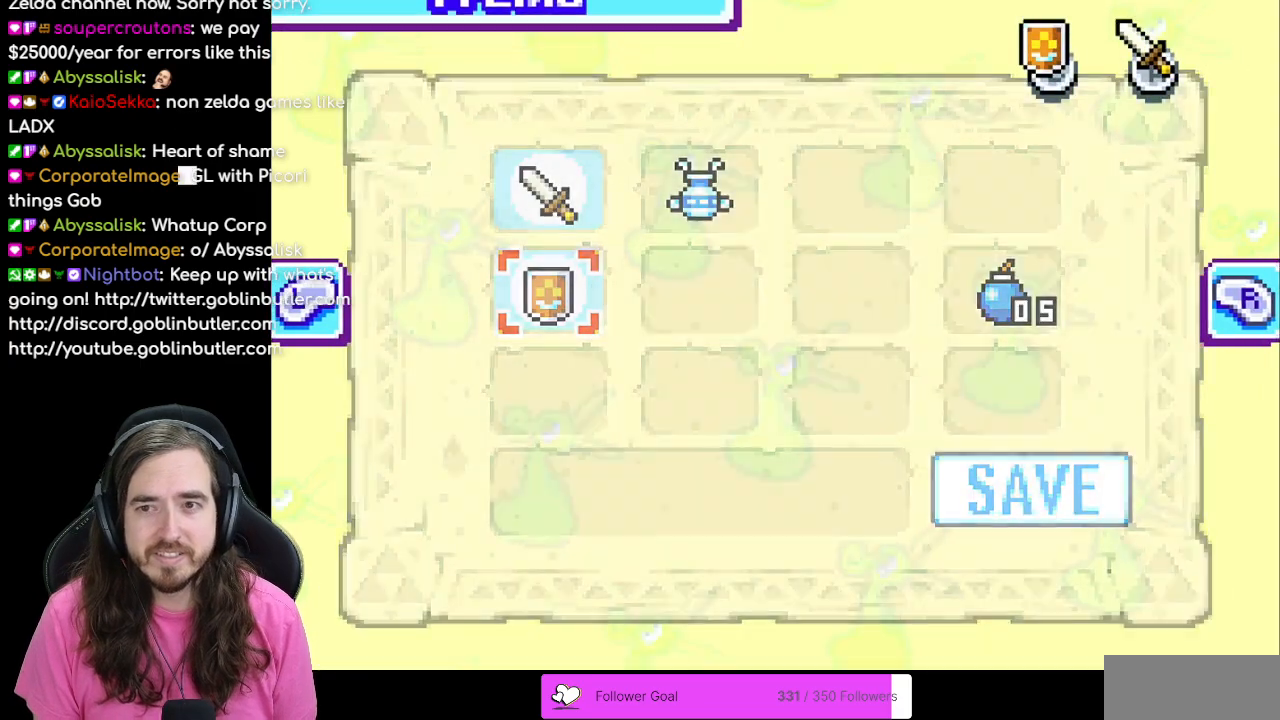
{"buttons": [], "events": [[67, "R1", "up"]]}
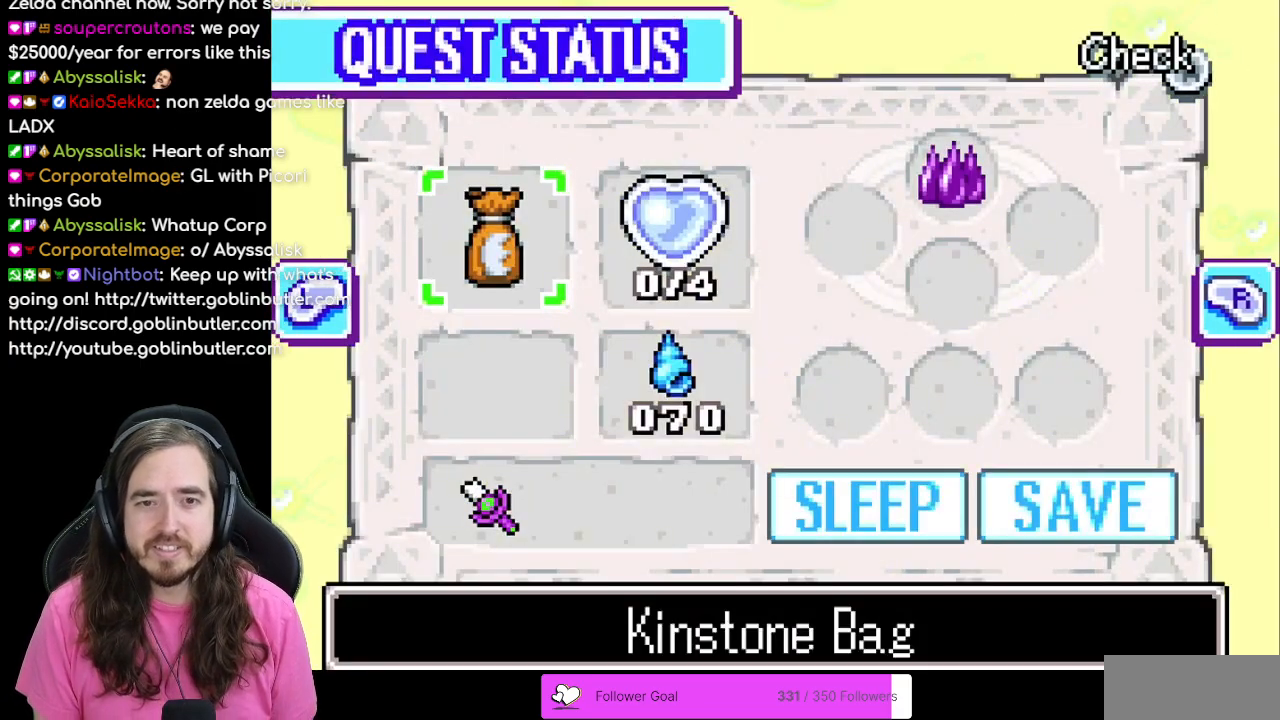
{"buttons": [], "events": []}
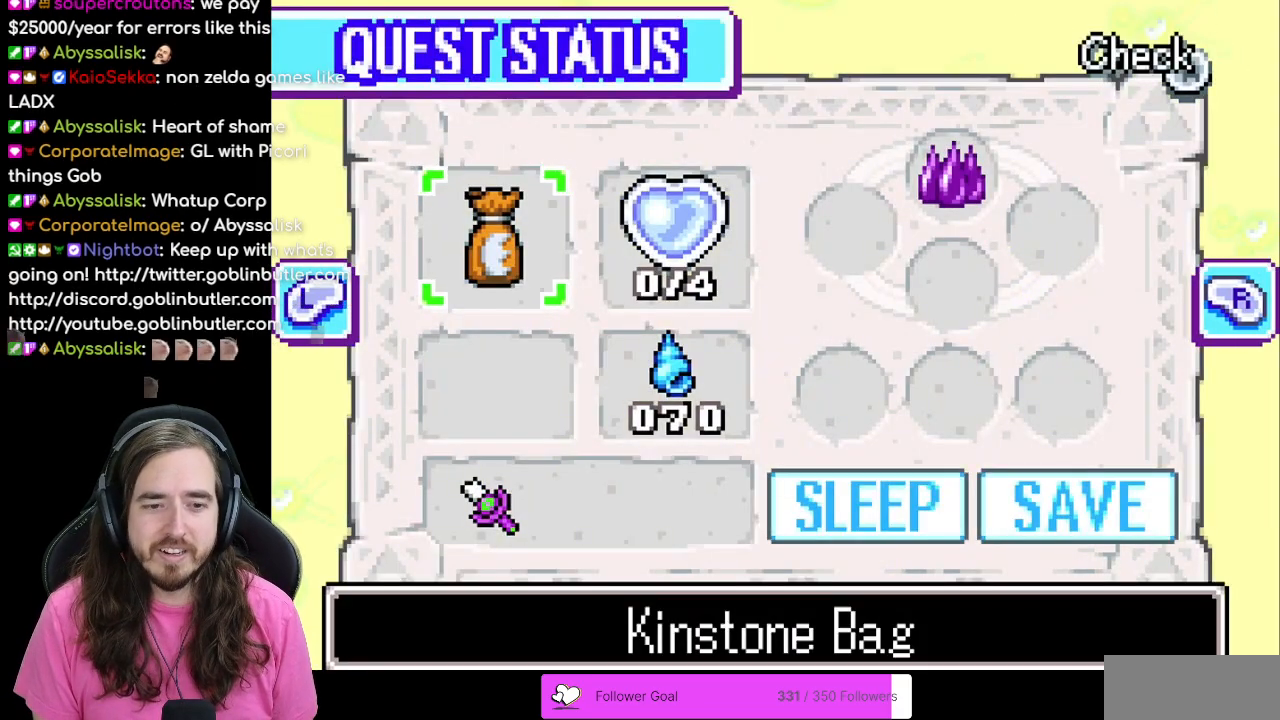
{"buttons": [], "events": [[217, "R1", "down"], [400, "R1", "up"]]}
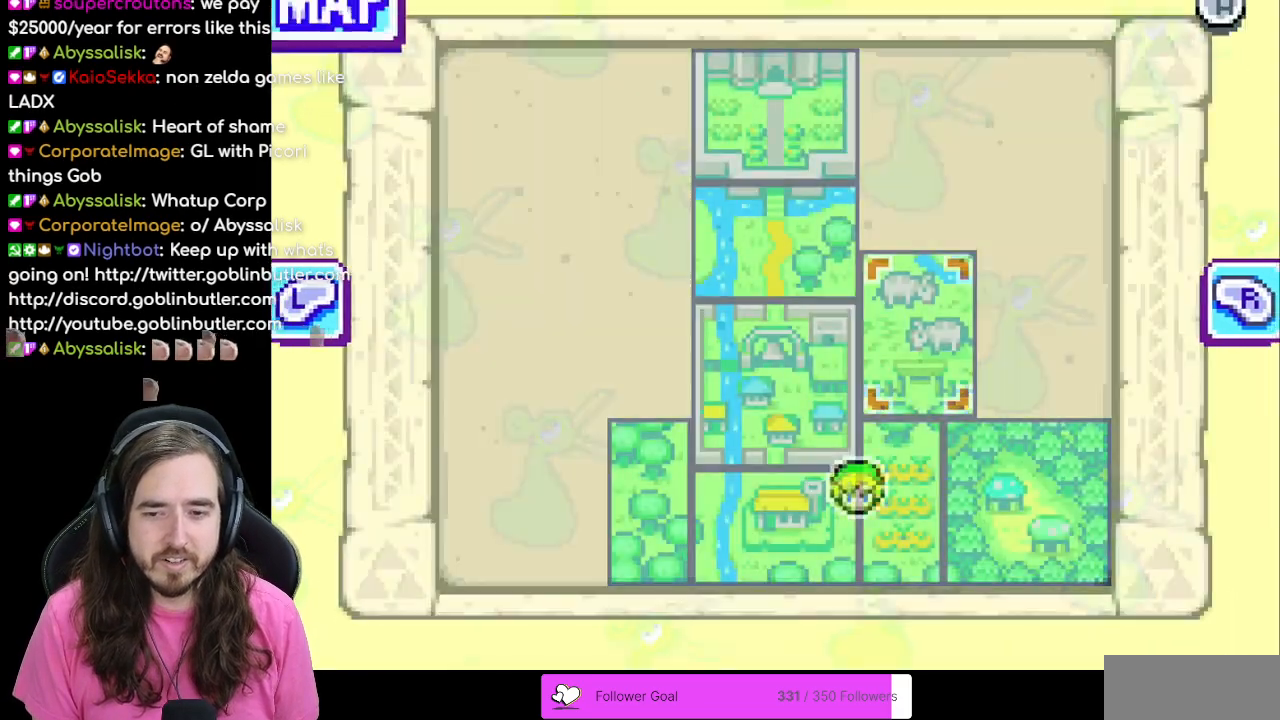
{"buttons": [], "events": [[317, "B", "down"], [450, "B", "up"]]}
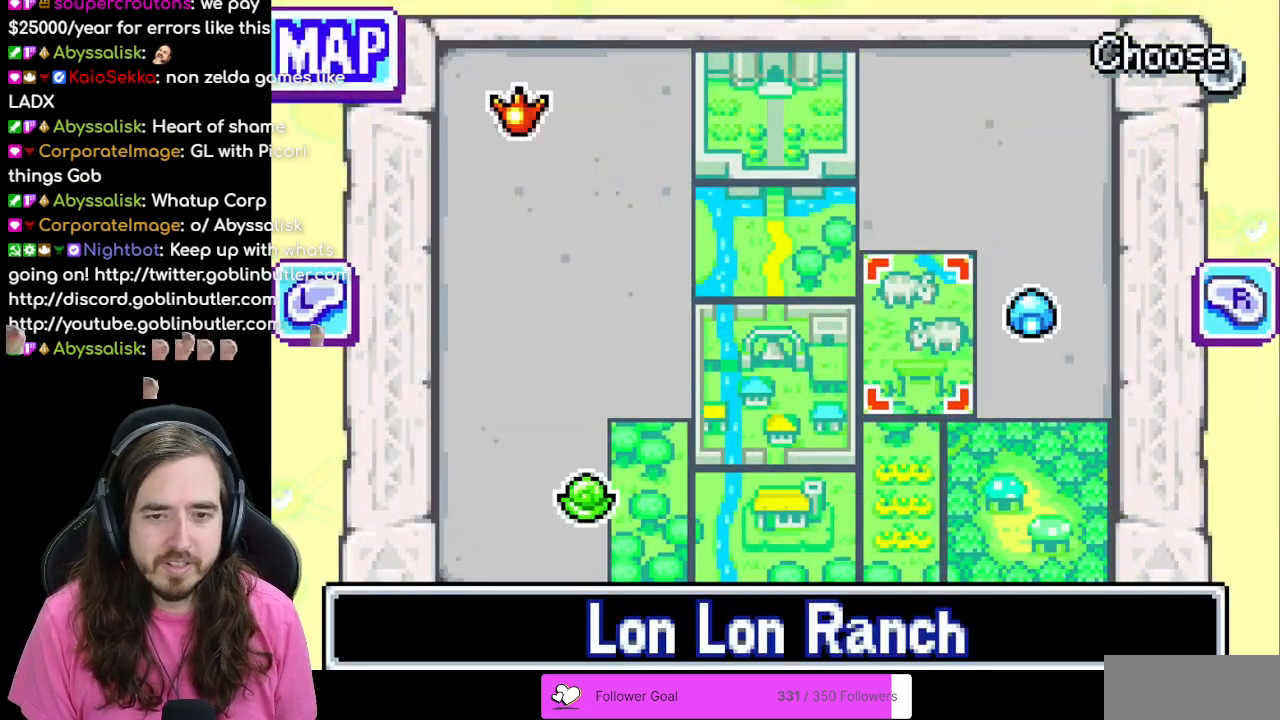
{"buttons": [], "events": [[167, "START", "down"], [333, "START", "up"]]}
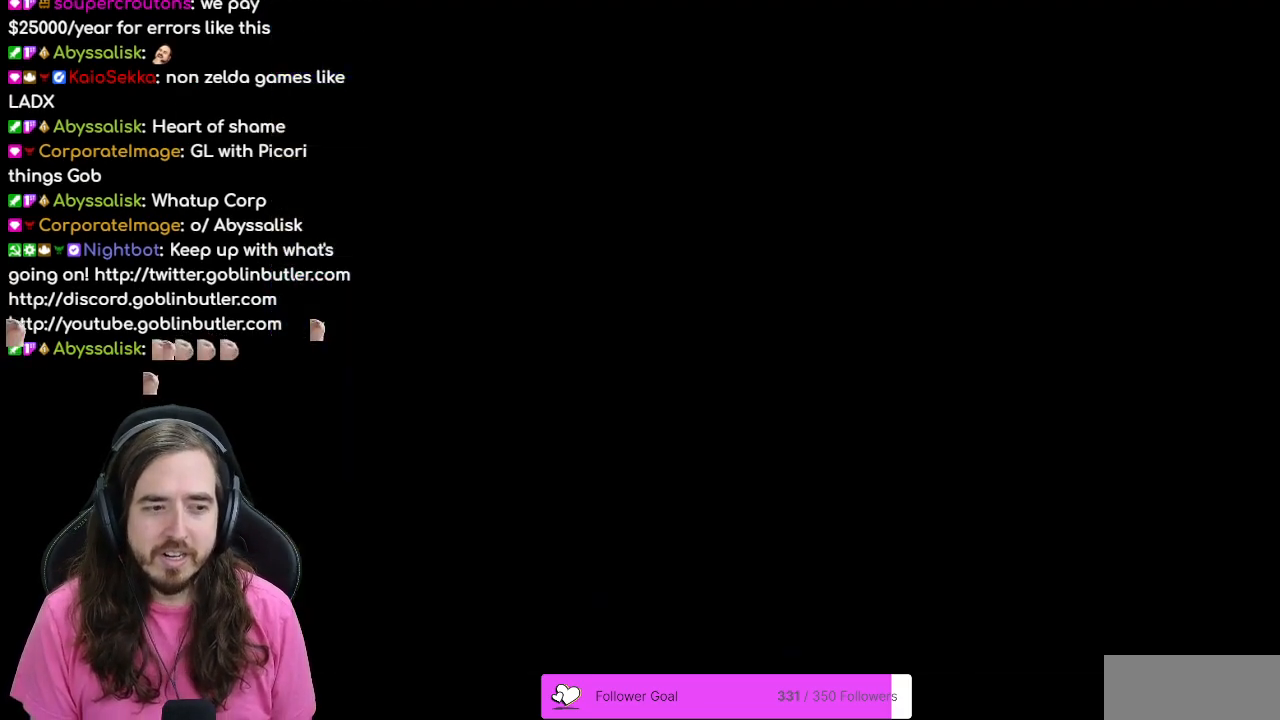
{"buttons": ["DPAD_RIGHT"], "events": [[350, "DPAD_RIGHT", "down"]]}
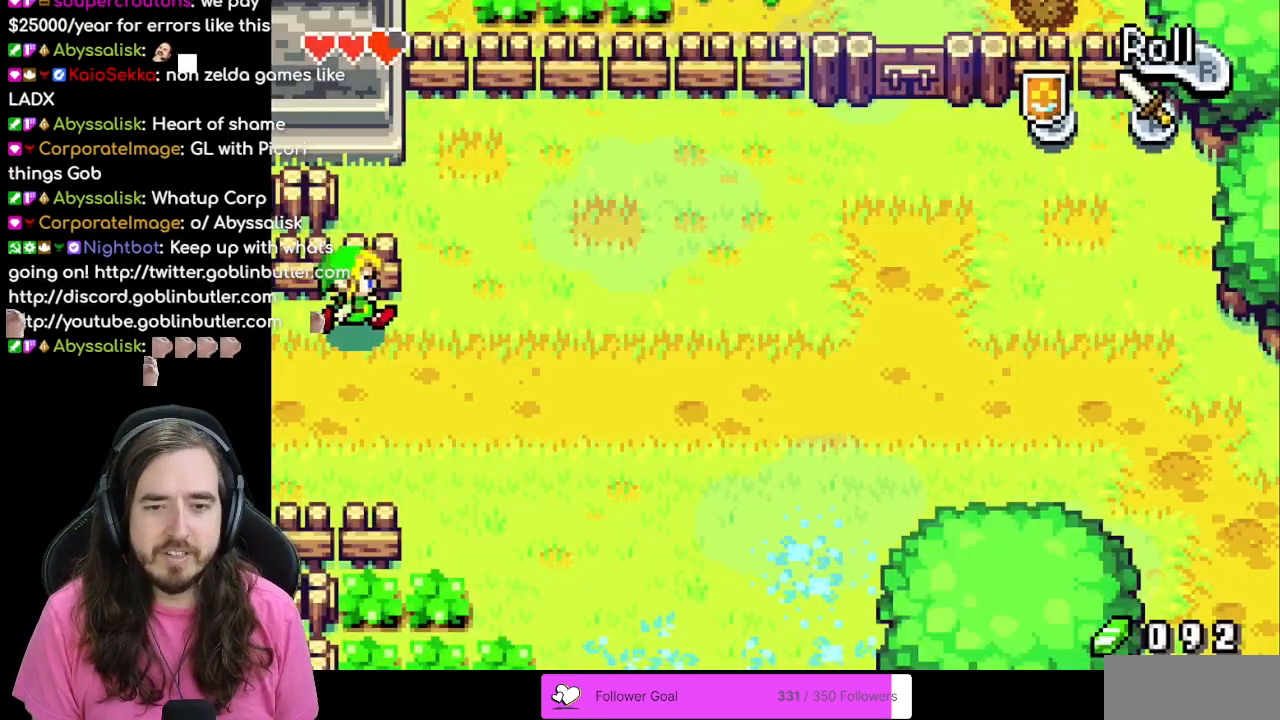
{"buttons": ["DPAD_DOWN", "DPAD_RIGHT"], "events": [[183, "DPAD_DOWN", "down"]]}
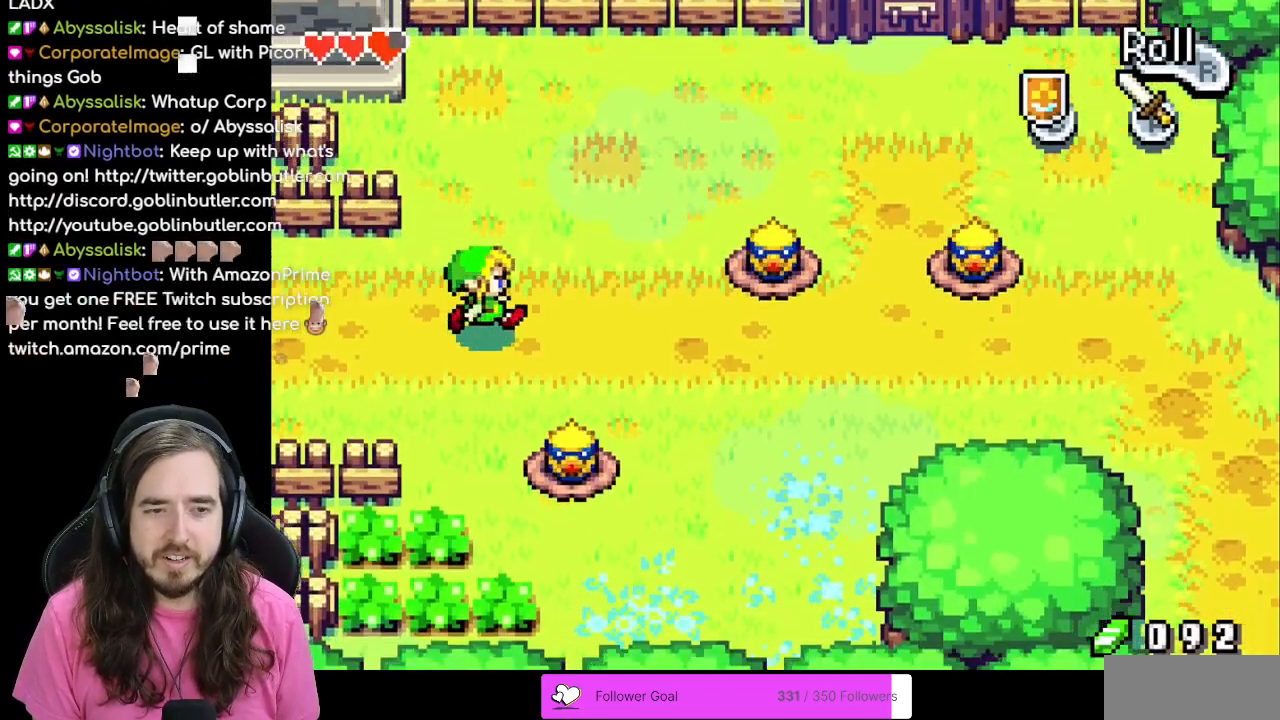
{"buttons": ["DPAD_RIGHT"], "events": [[67, "DPAD_DOWN", "up"], [283, "R1", "down"], [467, "R1", "up"]]}
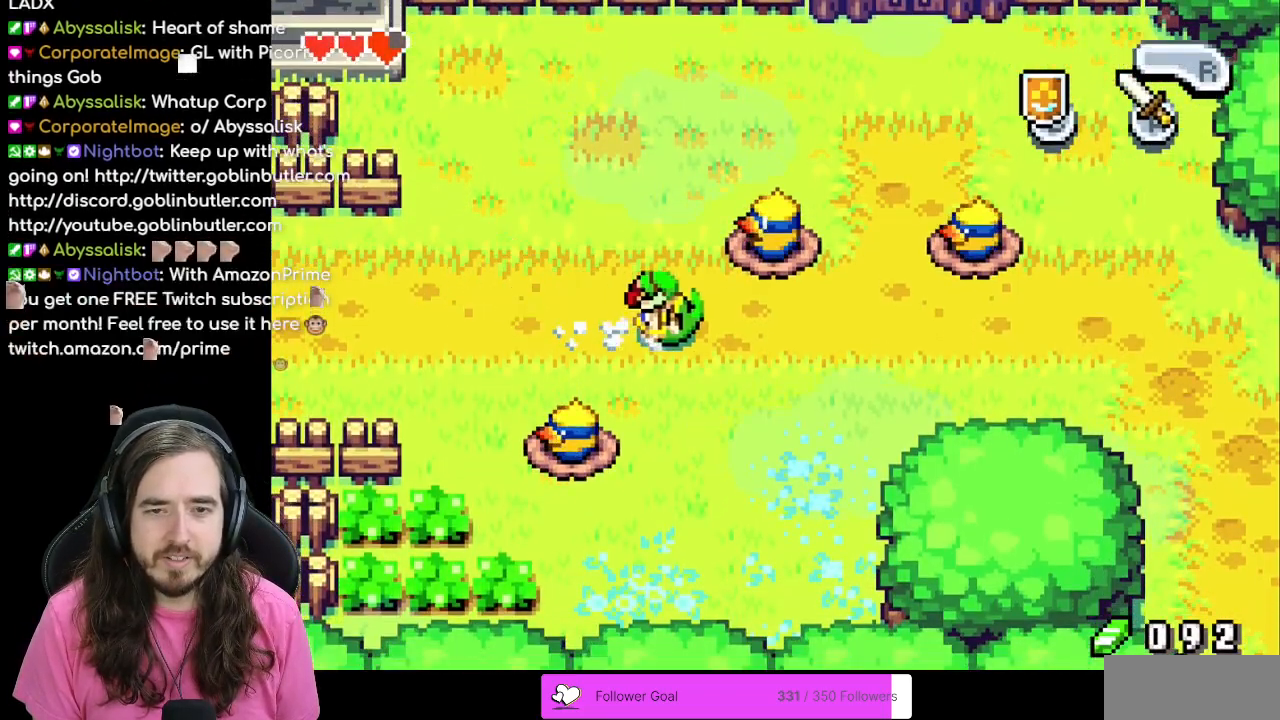
{"buttons": ["R1", "DPAD_RIGHT"], "events": [[50, "R1", "down"], [167, "R1", "up"], [267, "R1", "down"], [367, "R1", "up"], [433, "R1", "down"]]}
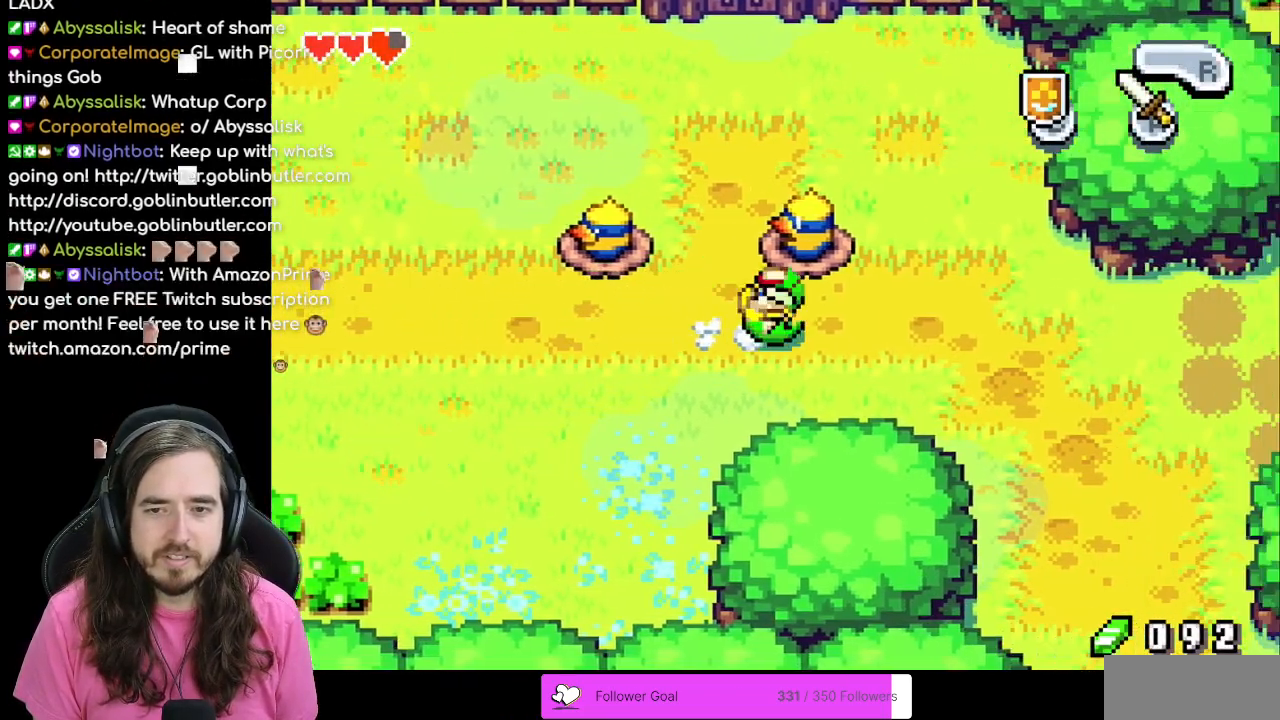
{"buttons": ["DPAD_DOWN", "DPAD_RIGHT"], "events": [[50, "R1", "up"], [383, "DPAD_DOWN", "down"]]}
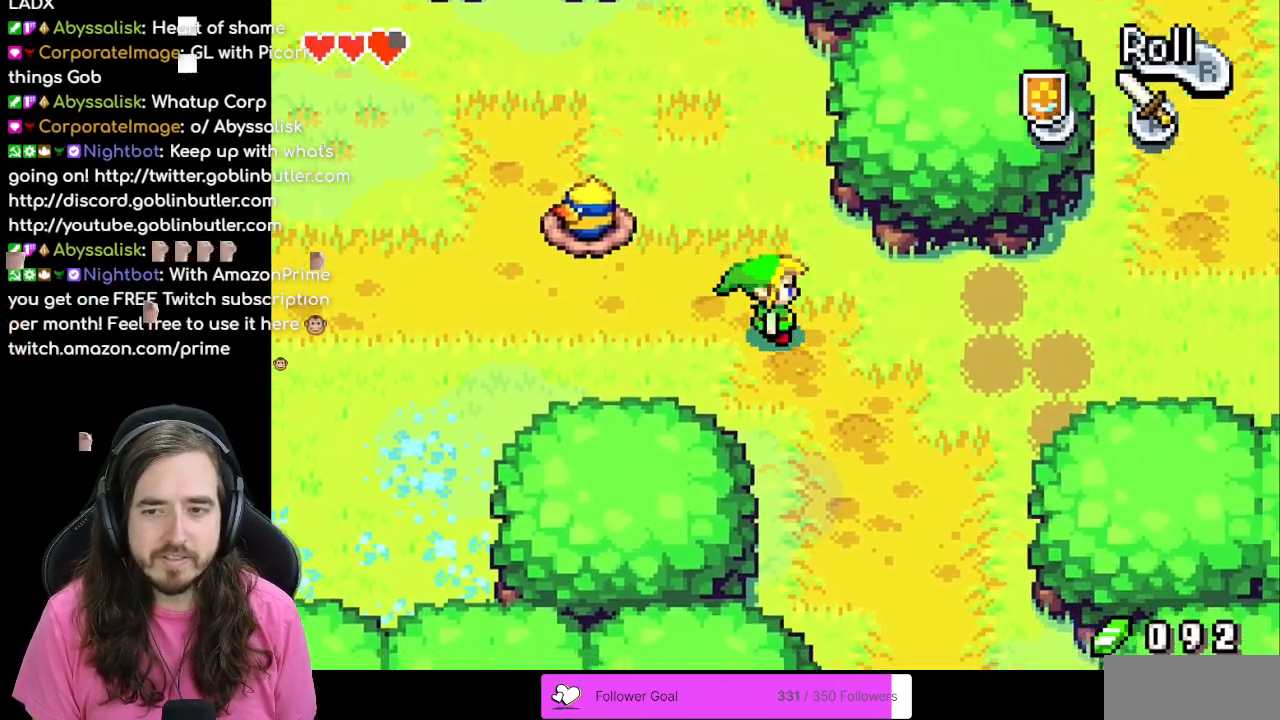
{"buttons": ["R1", "DPAD_RIGHT"], "events": [[133, "DPAD_DOWN", "up"], [150, "R1", "down"], [300, "R1", "up"], [417, "R1", "down"]]}
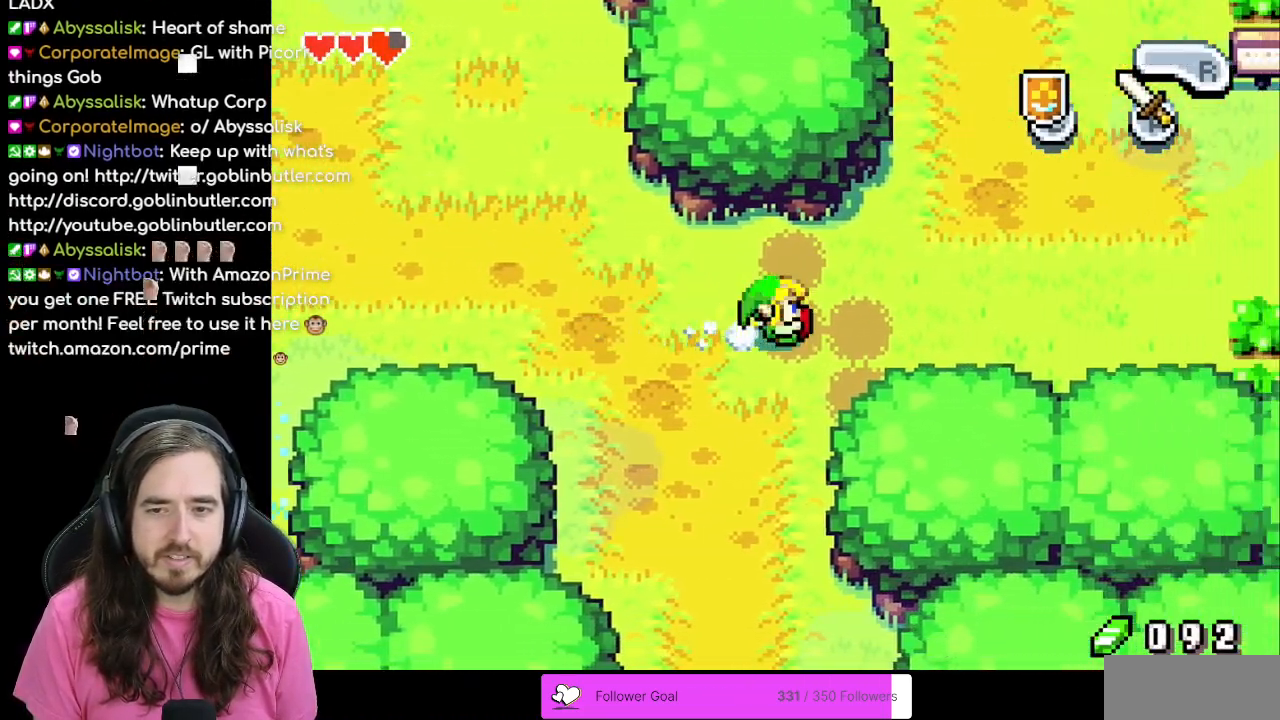
{"buttons": ["DPAD_RIGHT"], "events": [[17, "R1", "up"], [133, "R1", "down"], [233, "R1", "up"], [317, "R1", "down"], [450, "R1", "up"]]}